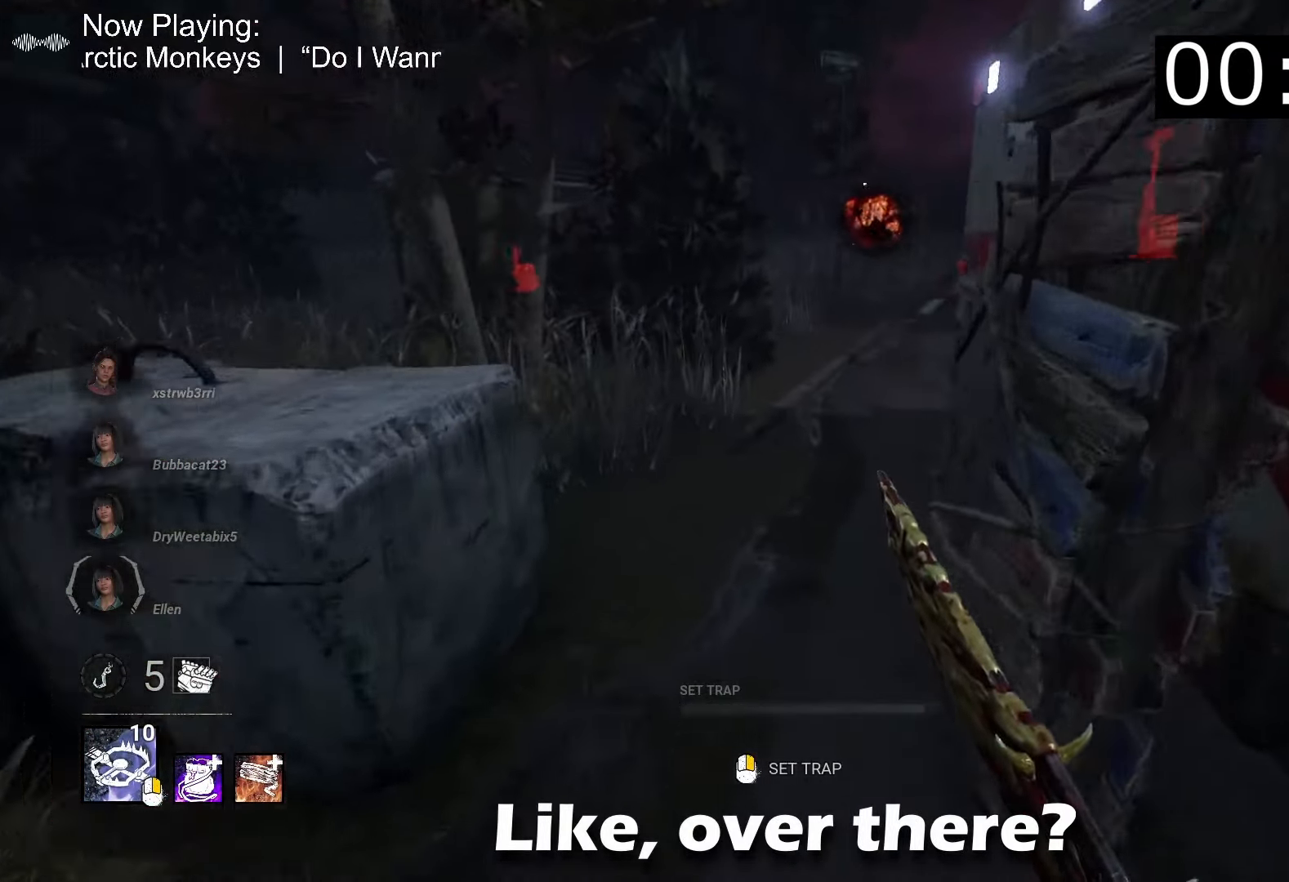
Gameplay with keyboard and mouse; each line is a JSON object with the keys and mouse buttons held at the frame after it. "events" lists presses ("down") and releases ("up") of "1", "2", "3", "4", "5", "a", "alt", "c", "caps_lock", "ctrl", "d", "e", "f", "g", "q", "r", "s", "shift", "space", "t", "tab", "v", "w", "x", "z", "mouse_left", "mouse_wheel" and "mouse_right" between this image and that frame as [ms after this image, input, new state], when the widget could be followed in between. "mouse_left", "mouse_wheel", "mouse_right" = the "left", "wheel", "right" buttons of the "mouse" list. No other keys are recorded. "wheel" means that the mouse wheel is clicked or scrolled. Mouse movement is not recorded.
{"keys": ["w"], "mouse": [], "events": [[300, "d", "down"], [333, "d", "up"]]}
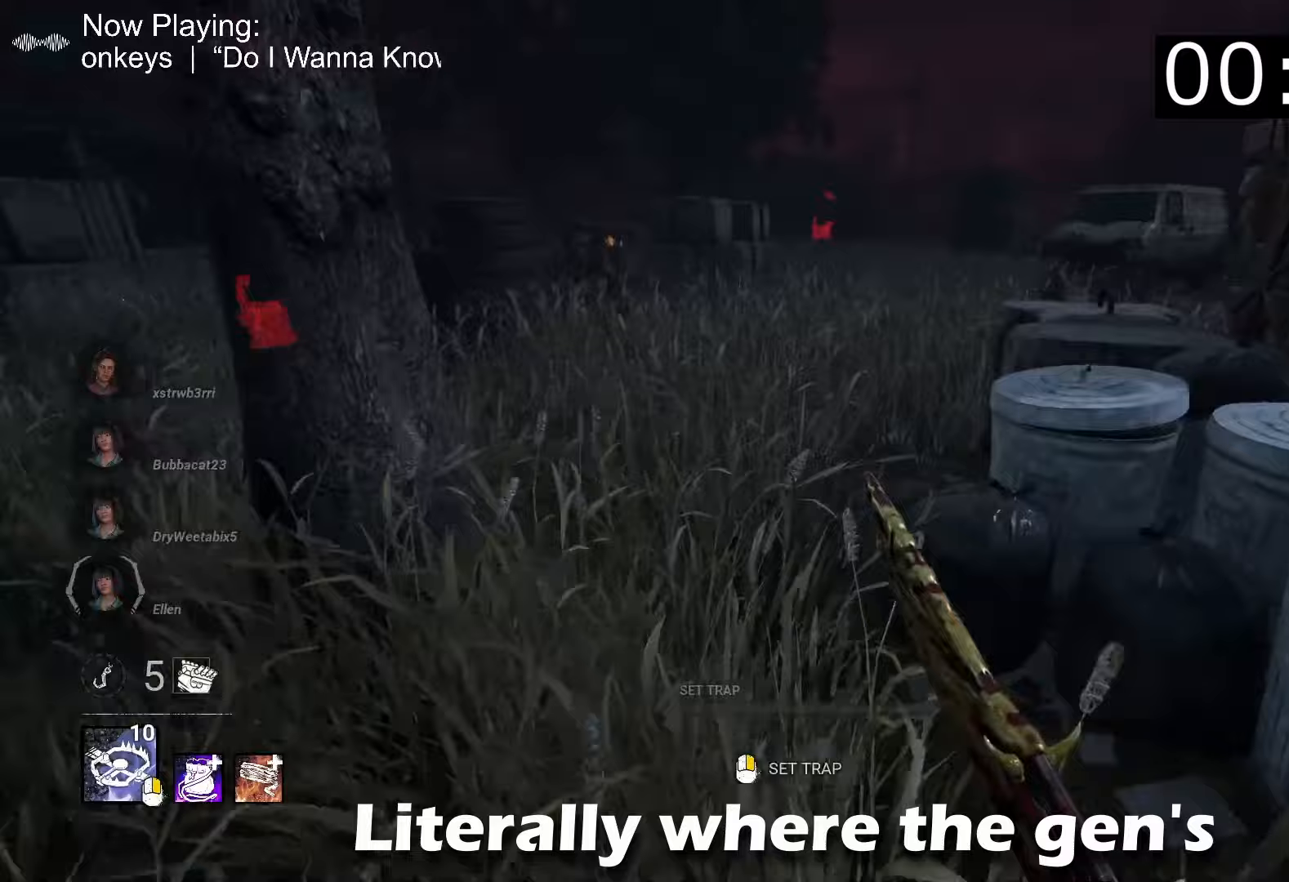
{"keys": ["w"], "mouse": [], "events": []}
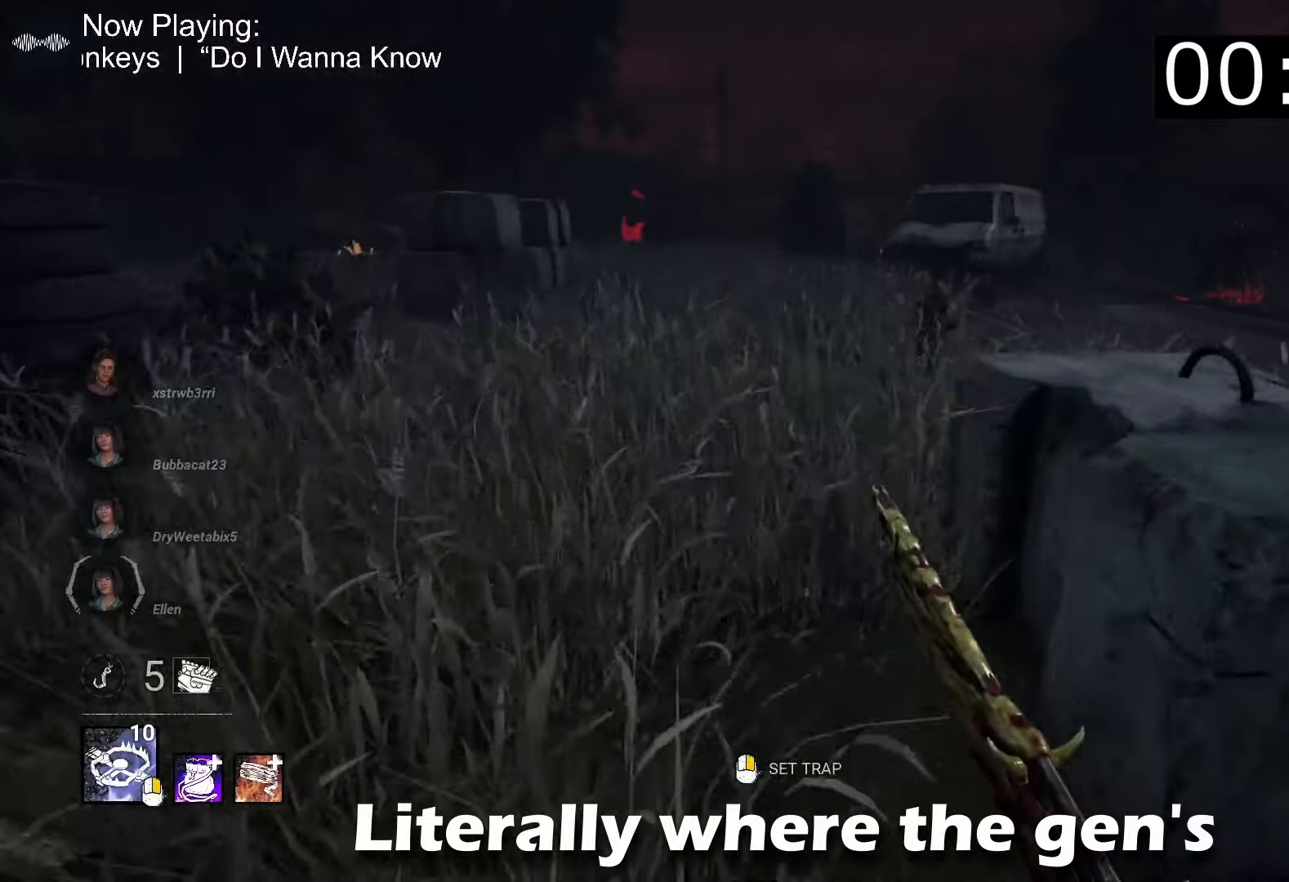
{"keys": ["w"], "mouse": [], "events": []}
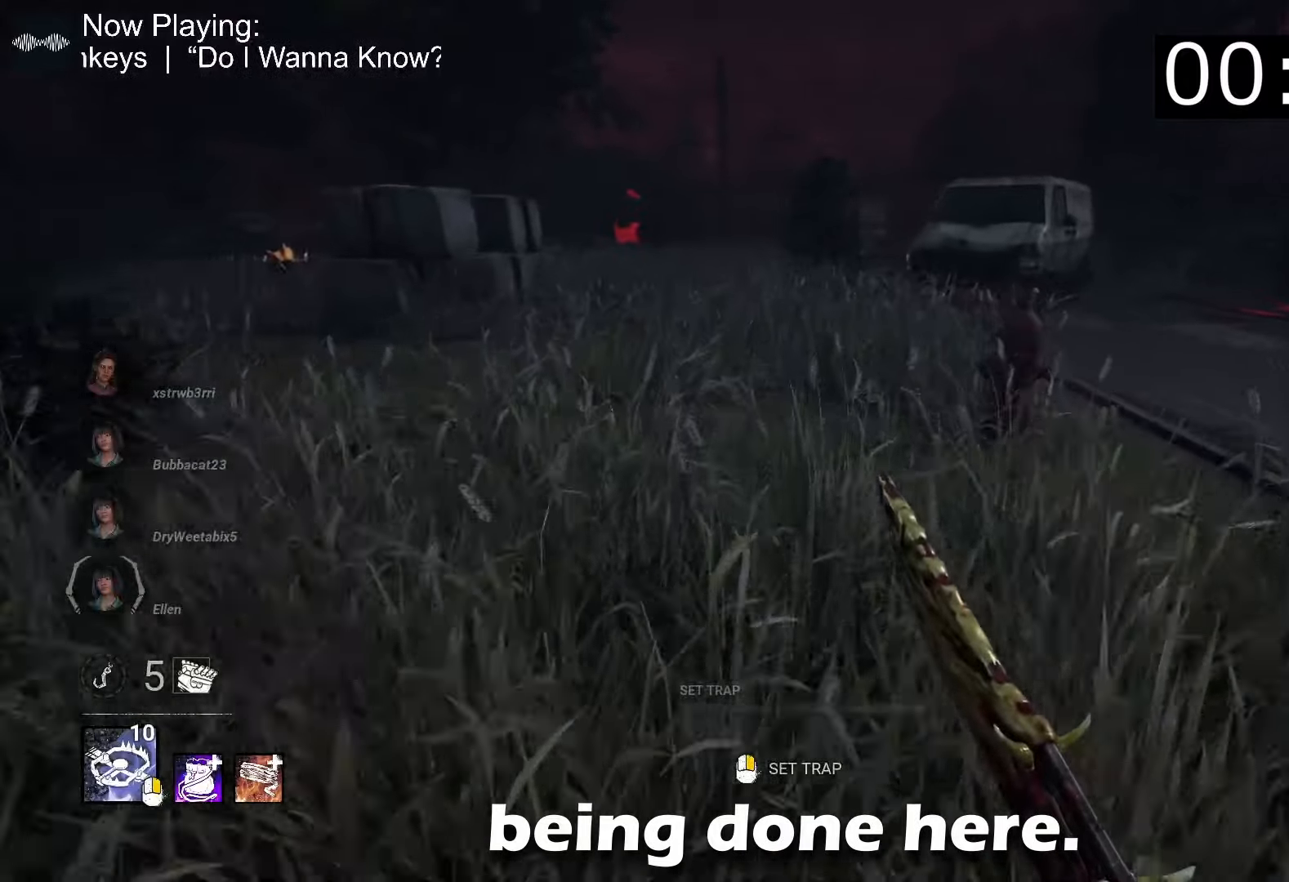
{"keys": ["w"], "mouse": [], "events": []}
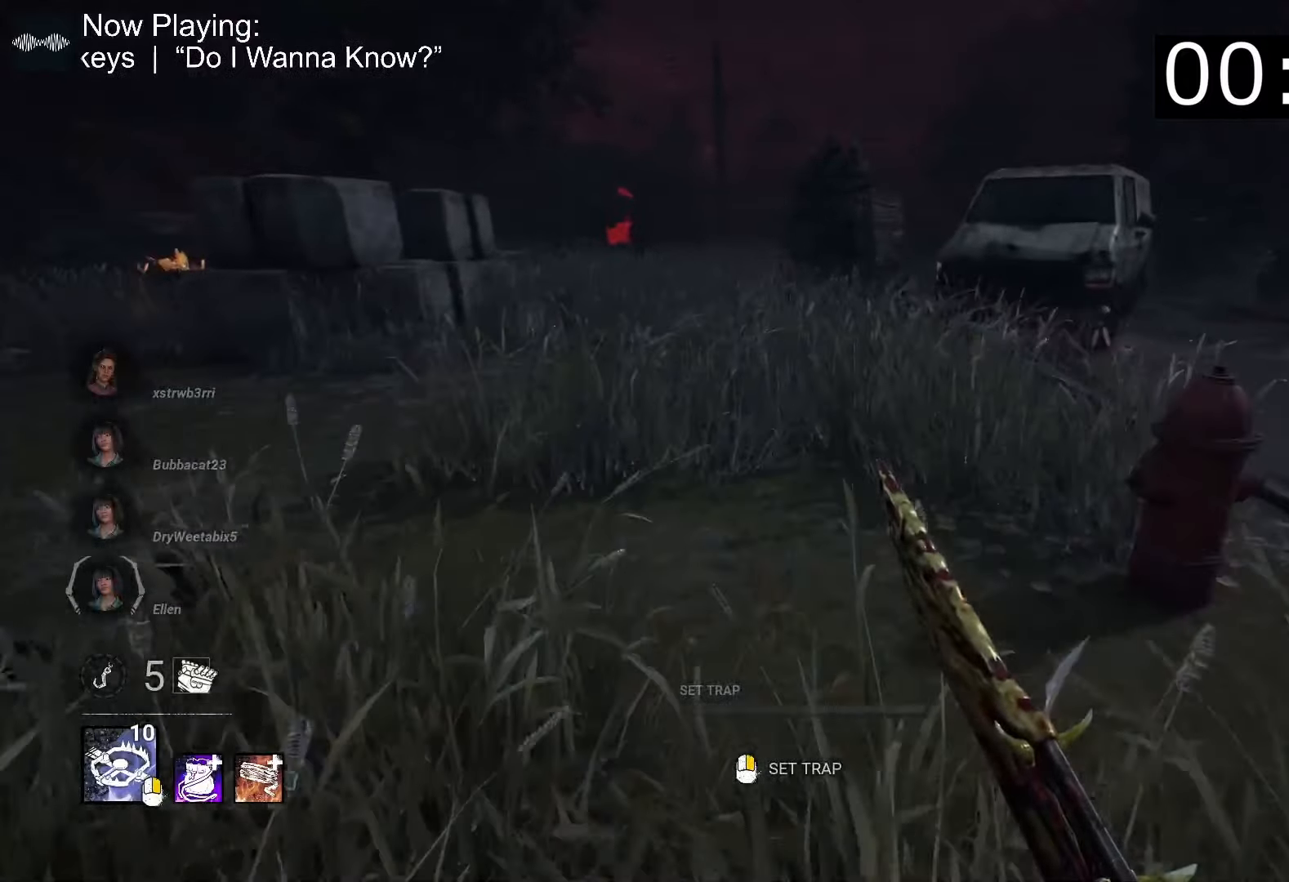
{"keys": ["d", "w"], "mouse": [], "events": [[50, "d", "down"], [183, "d", "up"], [417, "d", "down"]]}
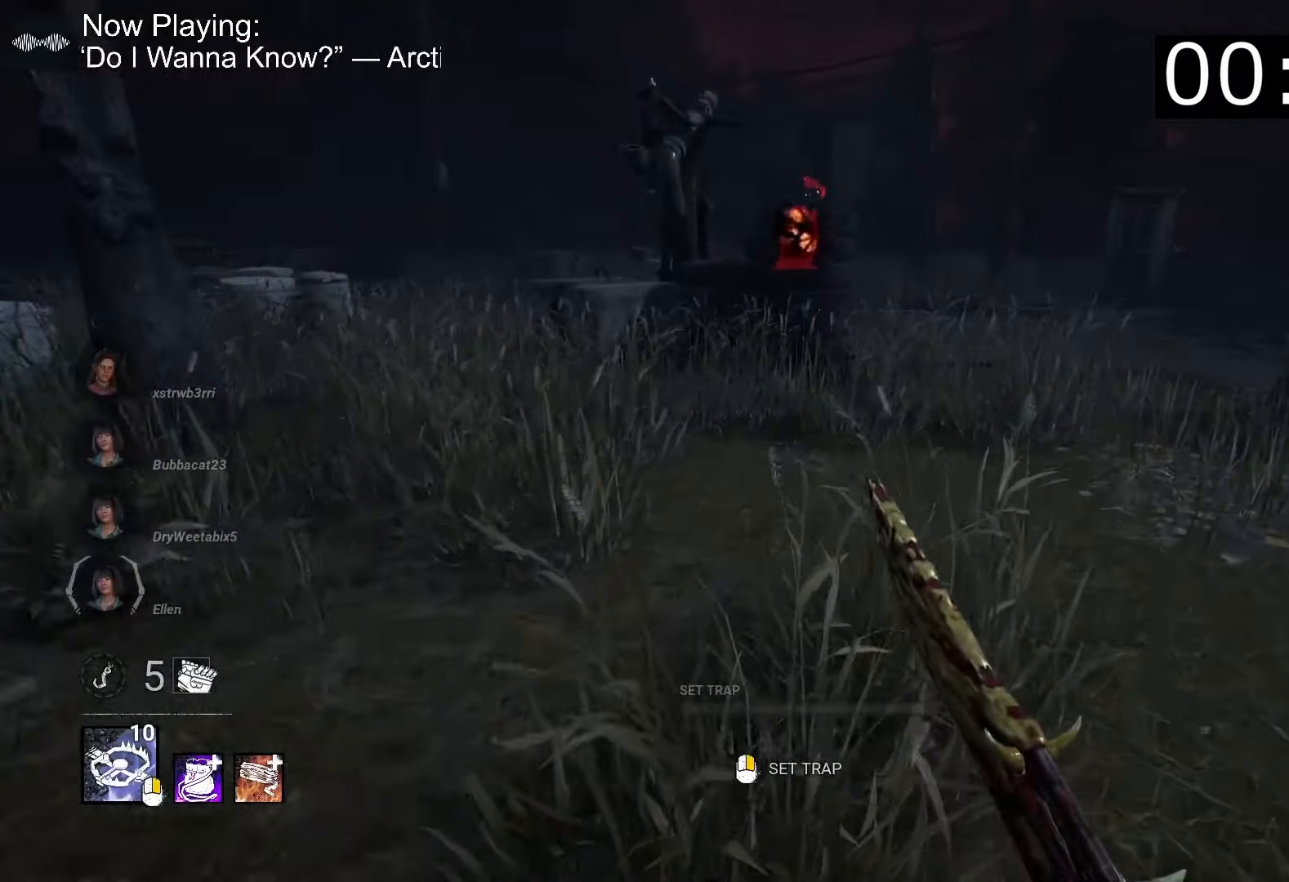
{"keys": ["w"], "mouse": [], "events": [[50, "d", "up"], [283, "d", "down"], [433, "d", "up"]]}
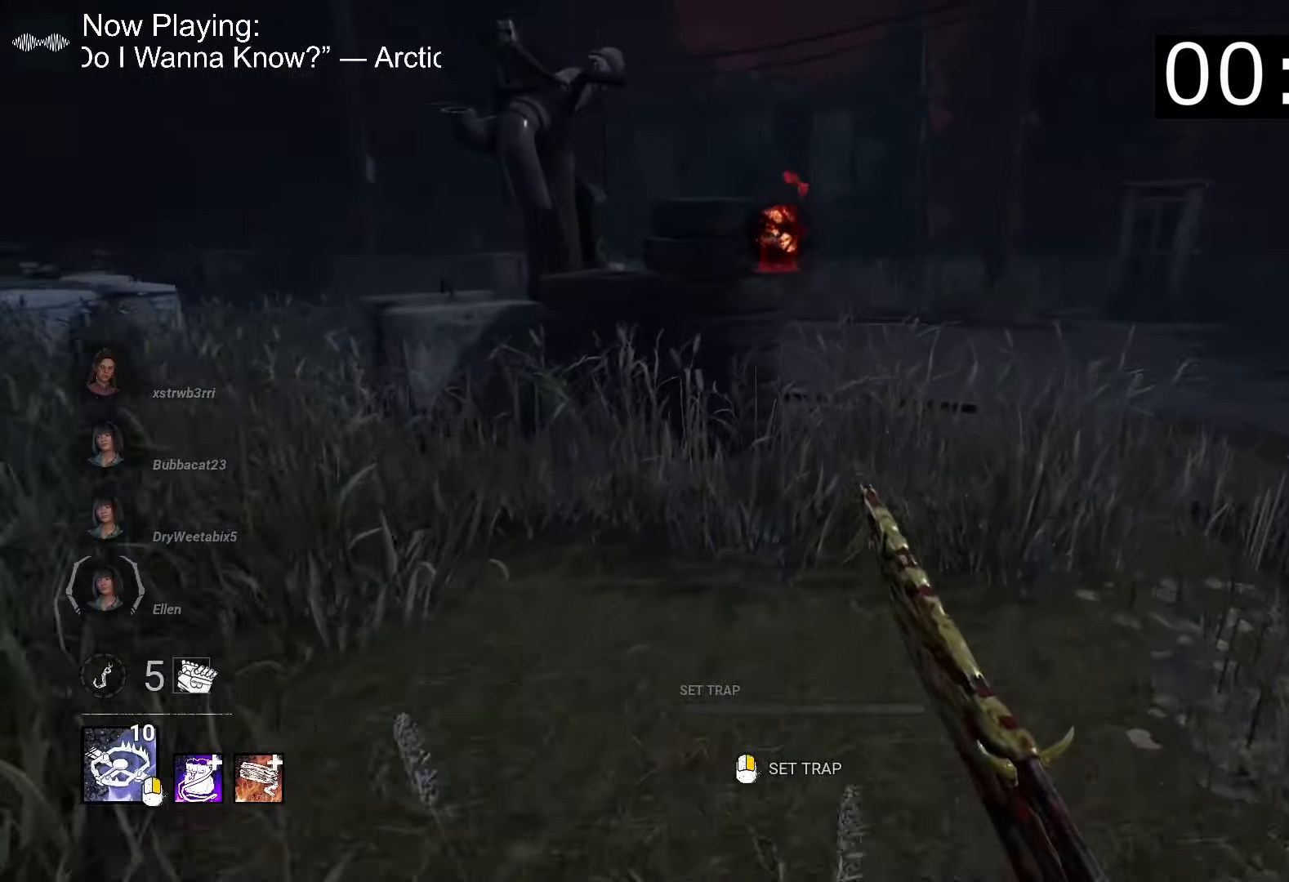
{"keys": ["w"], "mouse": [], "events": [[117, "d", "down"], [267, "d", "up"]]}
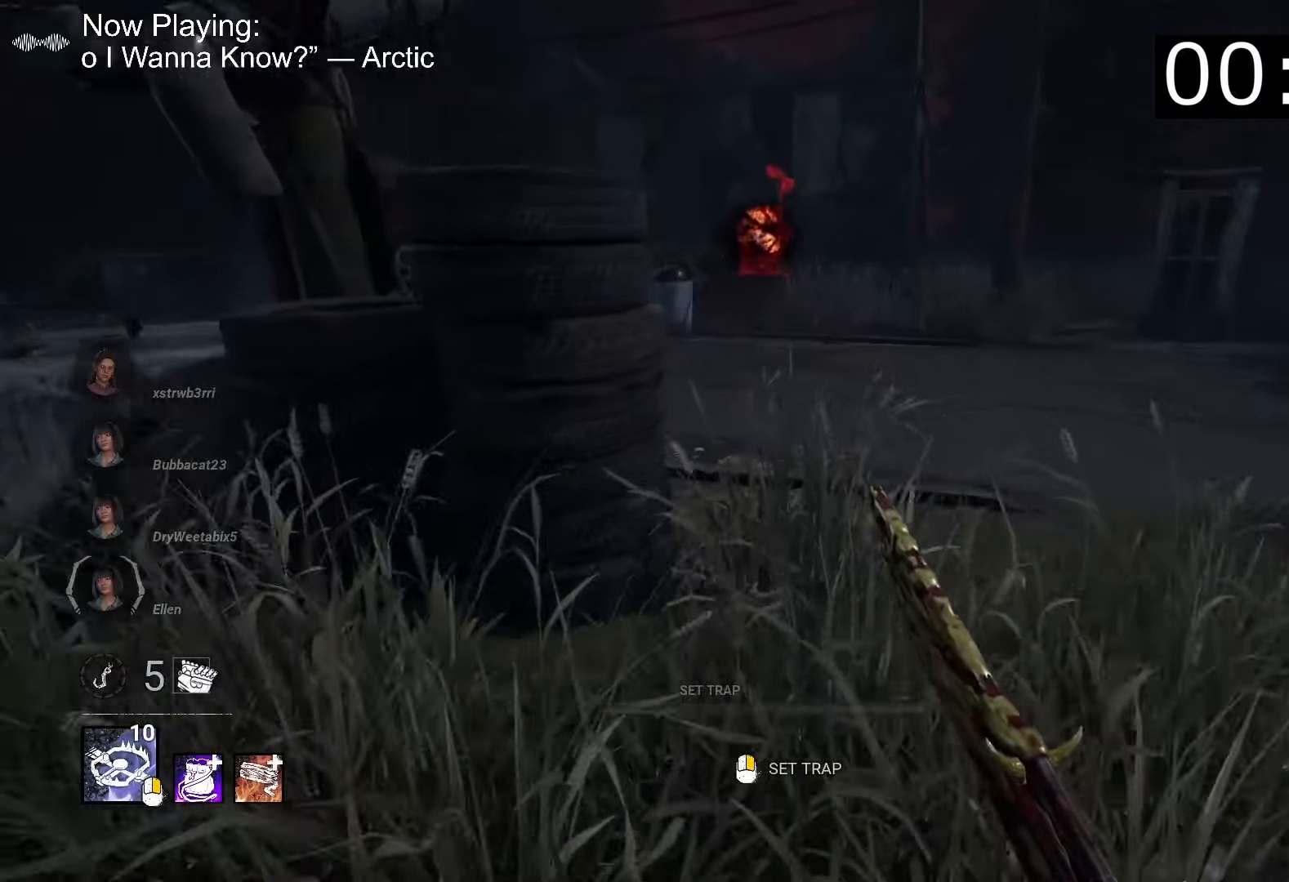
{"keys": ["w"], "mouse": [], "events": []}
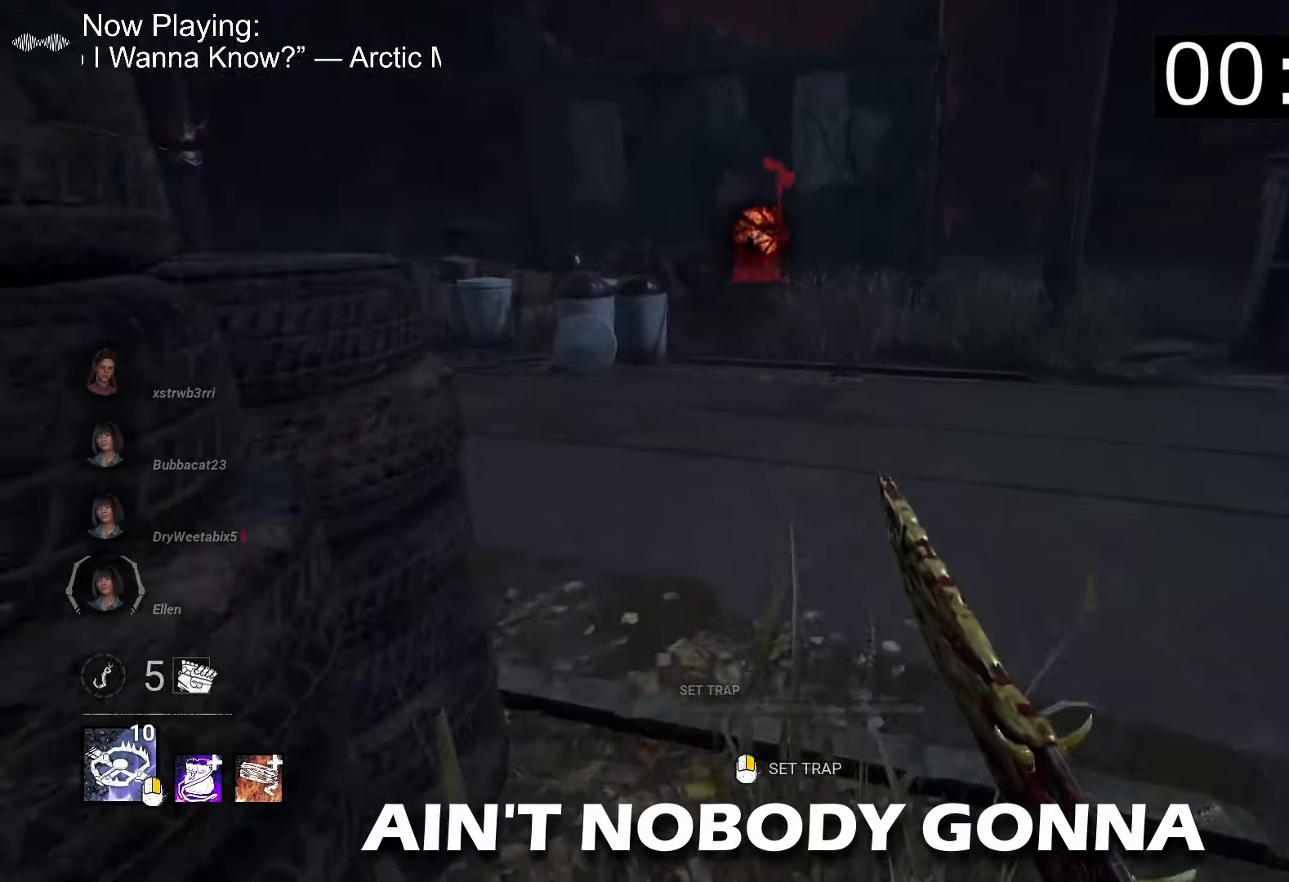
{"keys": ["w"], "mouse": [], "events": []}
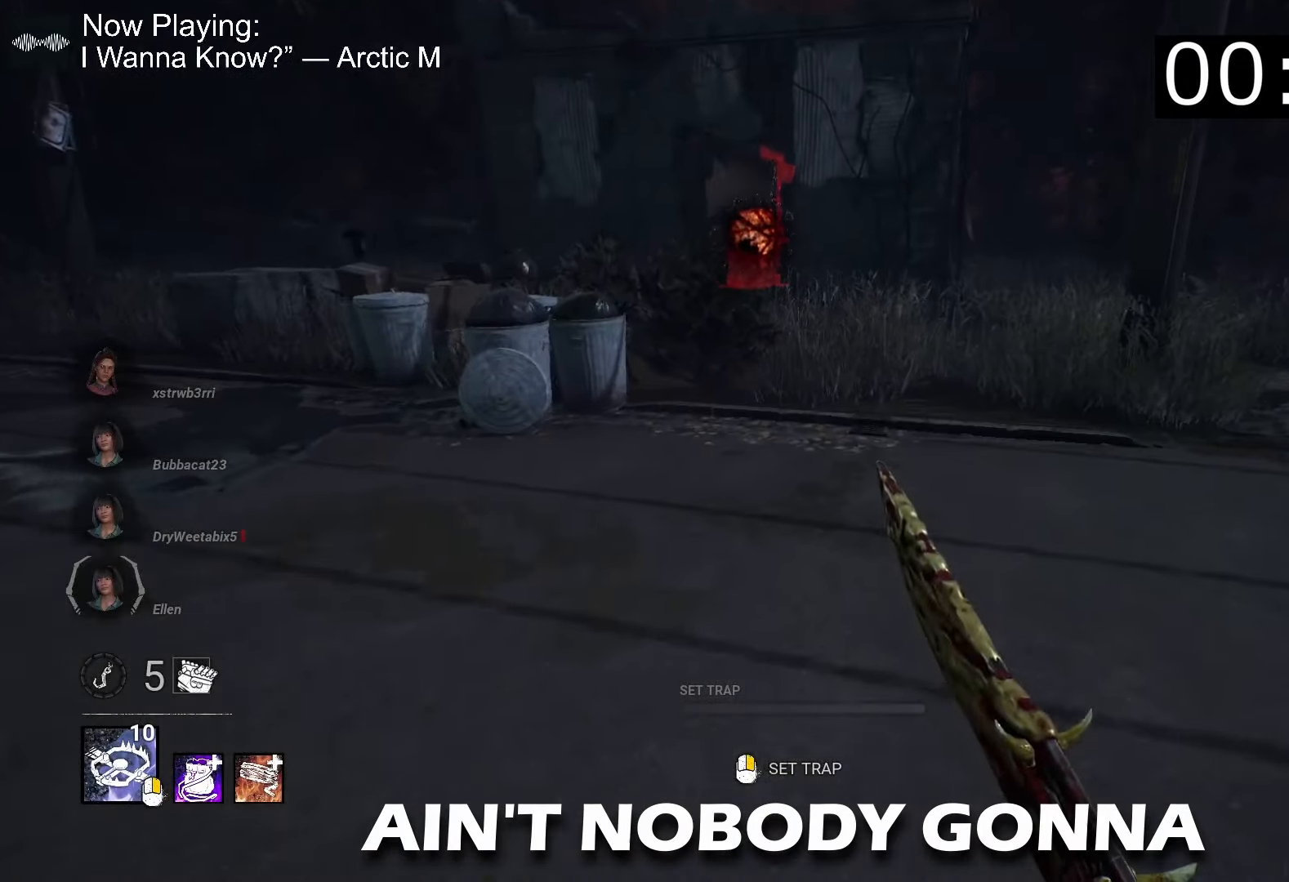
{"keys": ["w"], "mouse": [], "events": []}
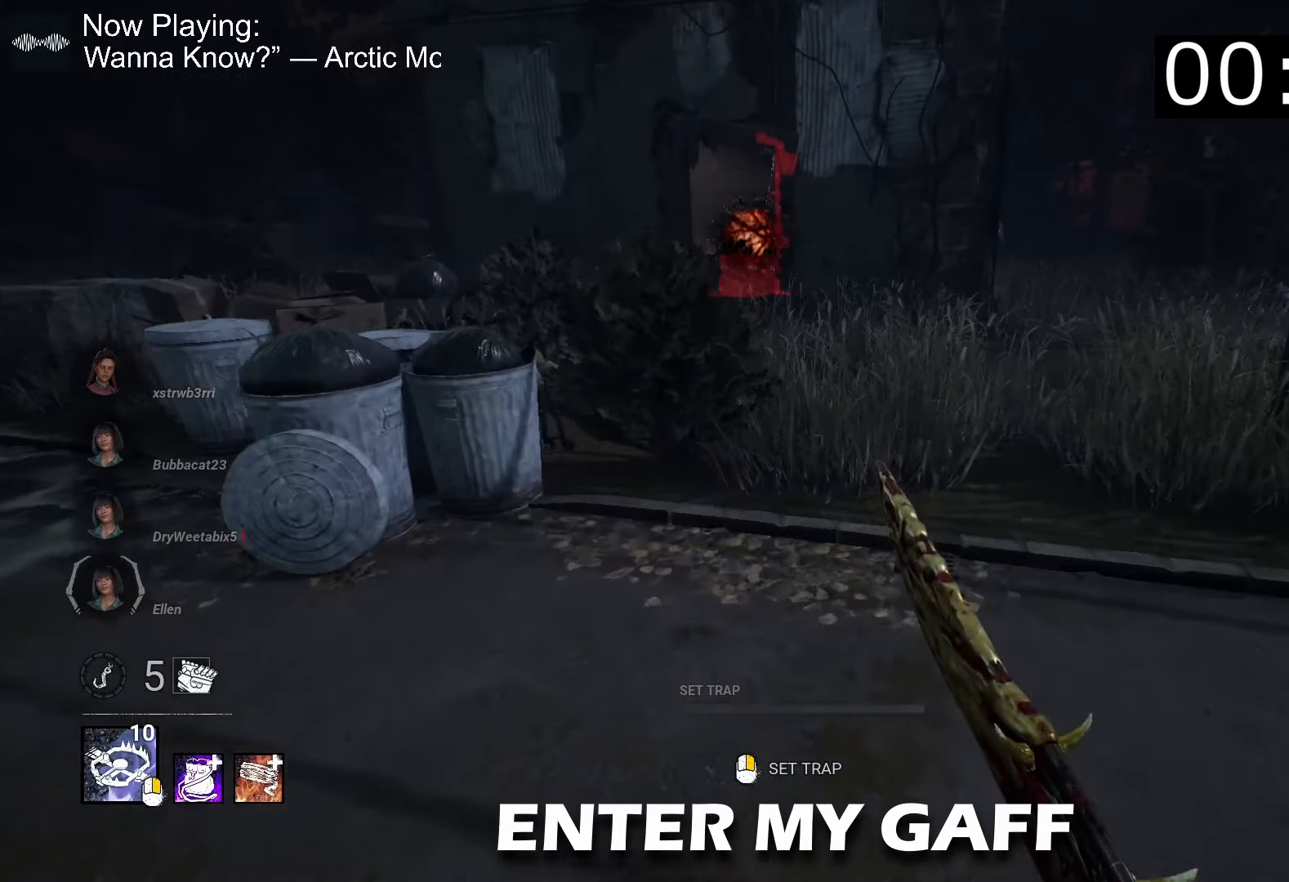
{"keys": ["d", "w"], "mouse": [], "events": [[467, "d", "down"]]}
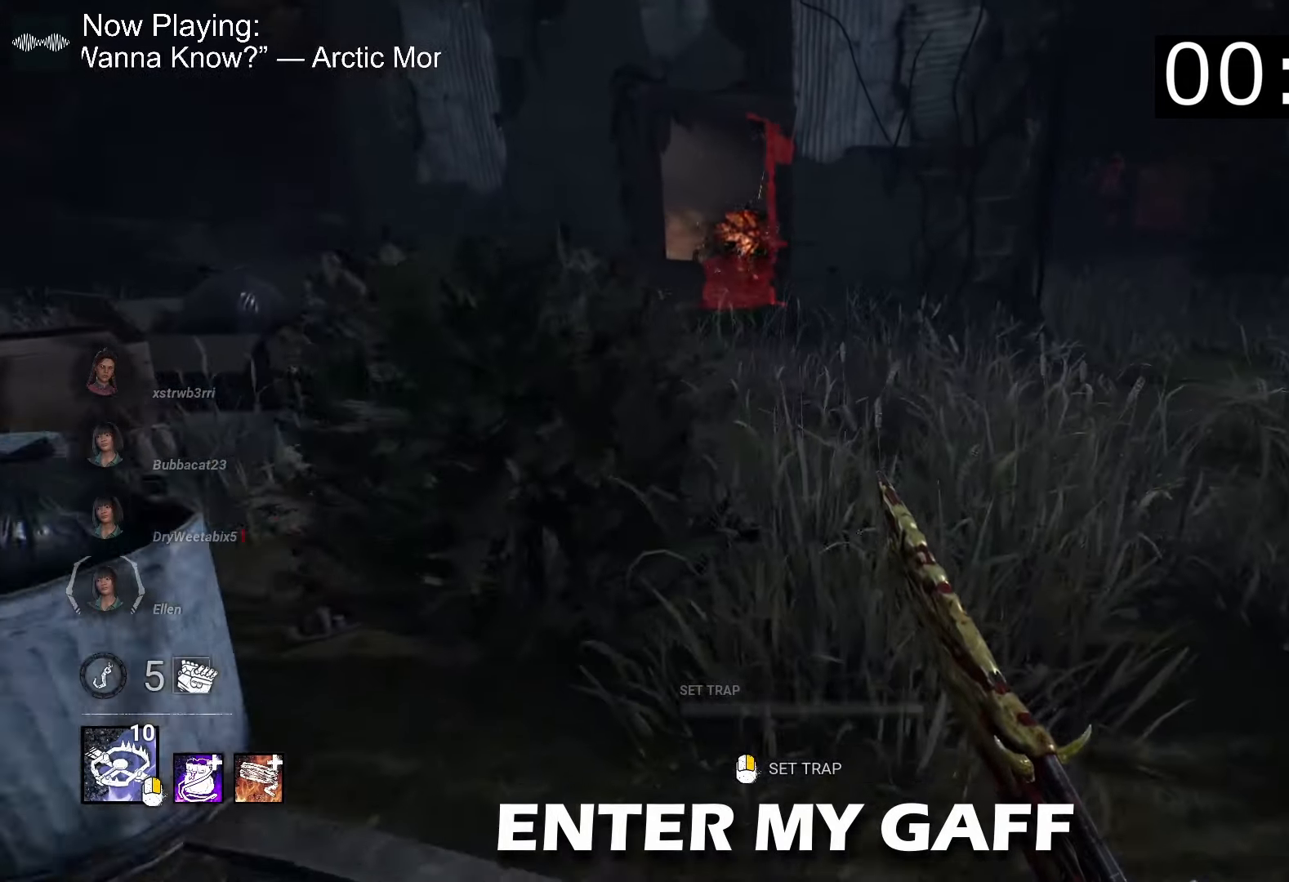
{"keys": ["w"], "mouse": [], "events": [[100, "d", "up"]]}
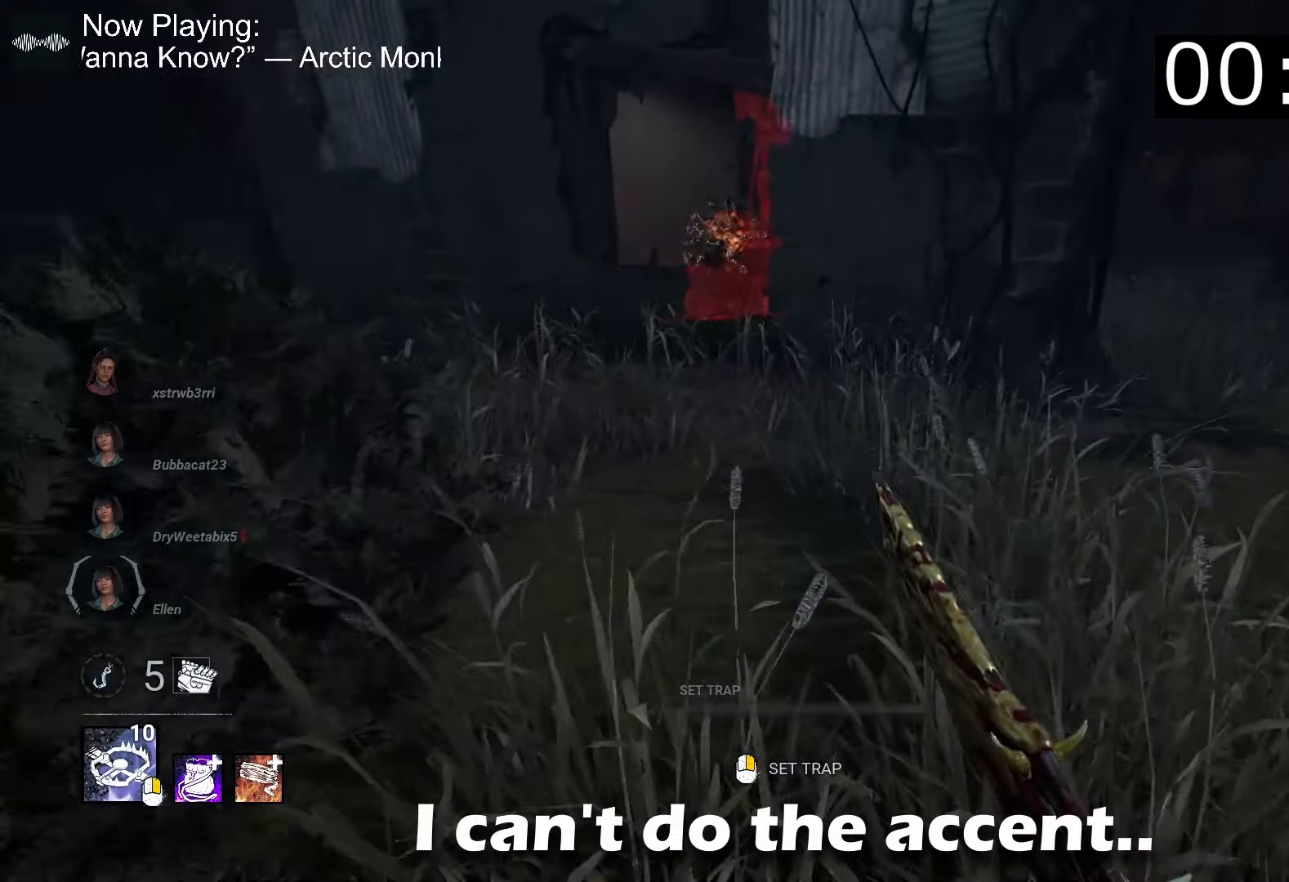
{"keys": ["a", "w"], "mouse": [], "events": [[500, "a", "down"]]}
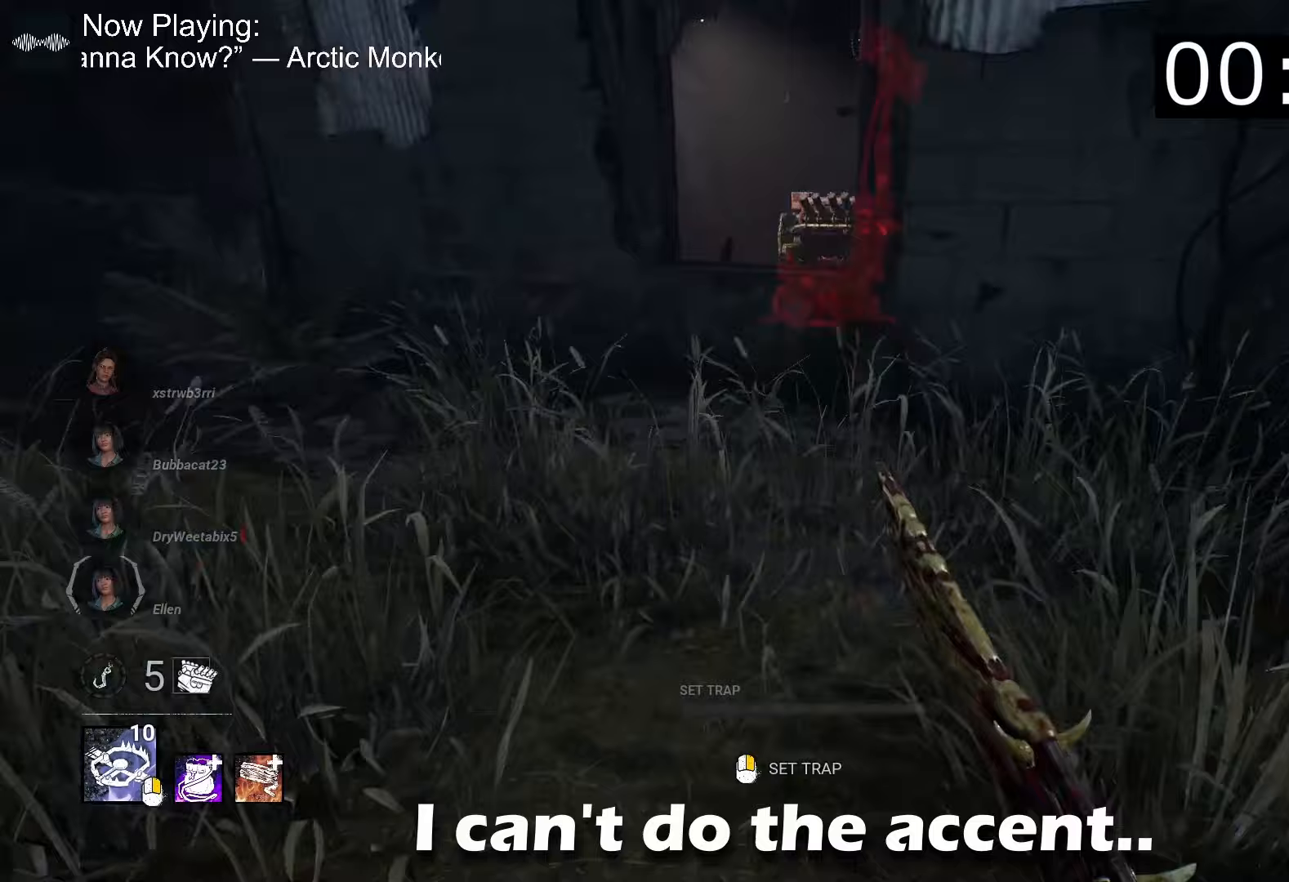
{"keys": ["w"], "mouse": [], "events": [[133, "a", "up"]]}
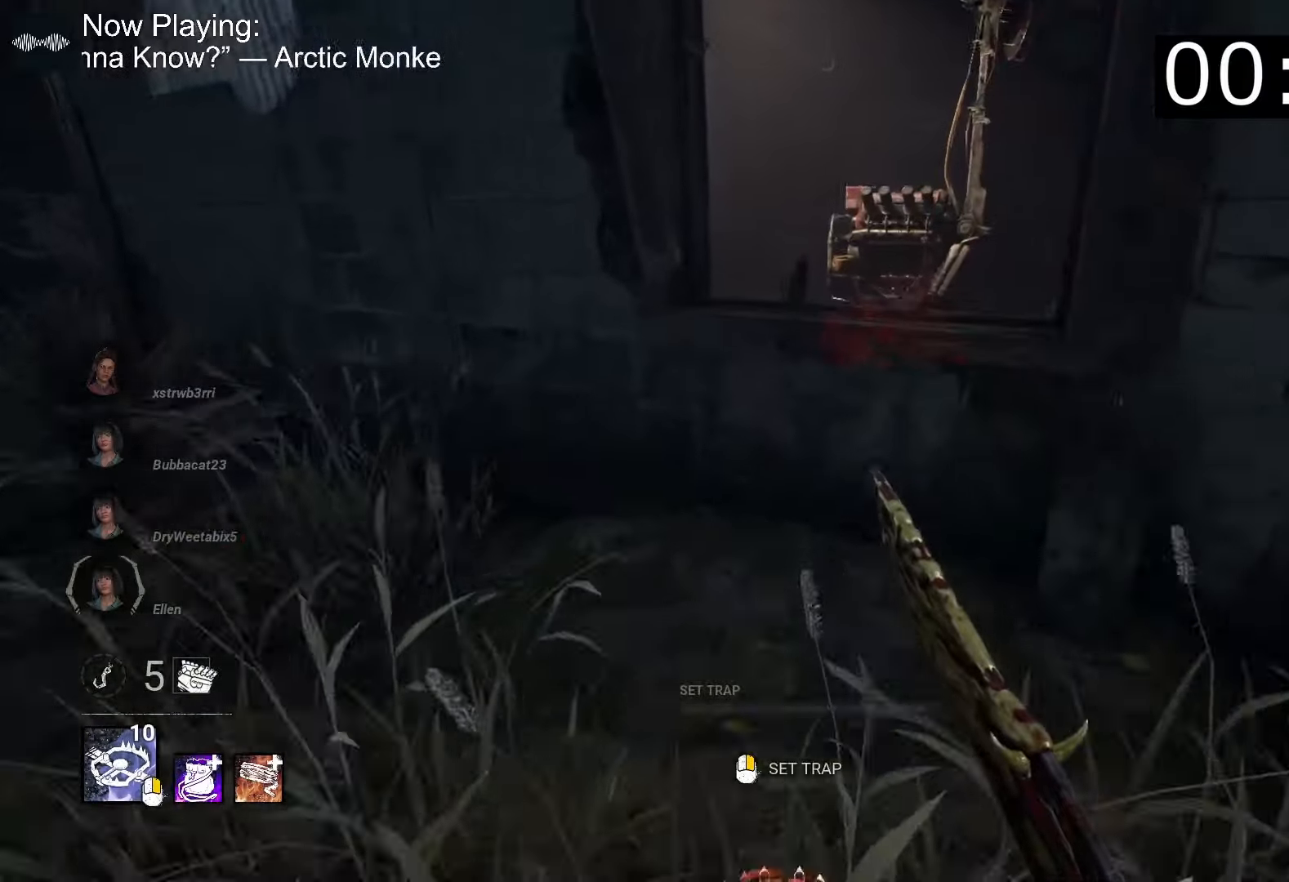
{"keys": ["space", "w"], "mouse": [], "events": [[333, "space", "down"]]}
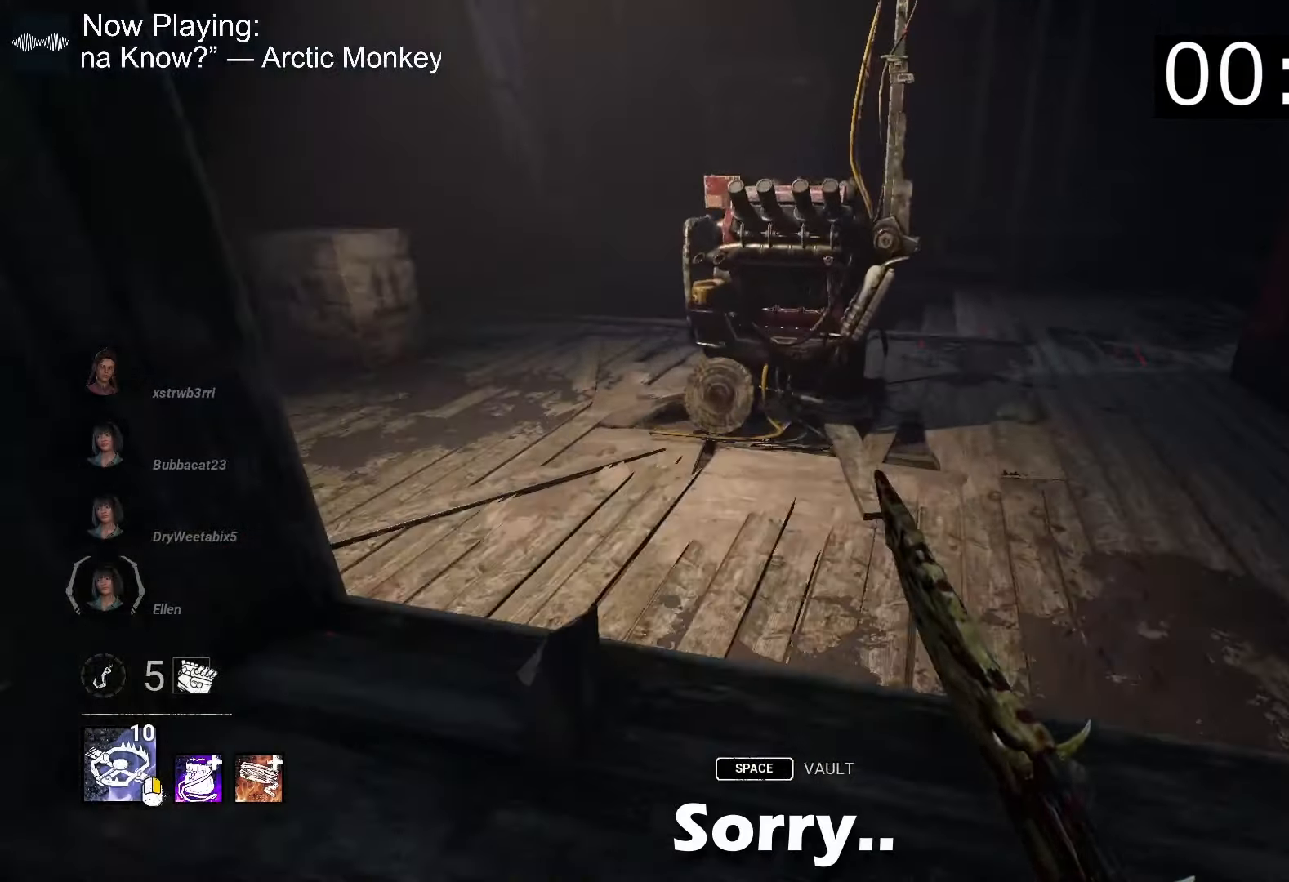
{"keys": ["w"], "mouse": [], "events": [[17, "space", "up"], [67, "space", "down"], [167, "space", "up"], [300, "space", "down"], [400, "space", "up"]]}
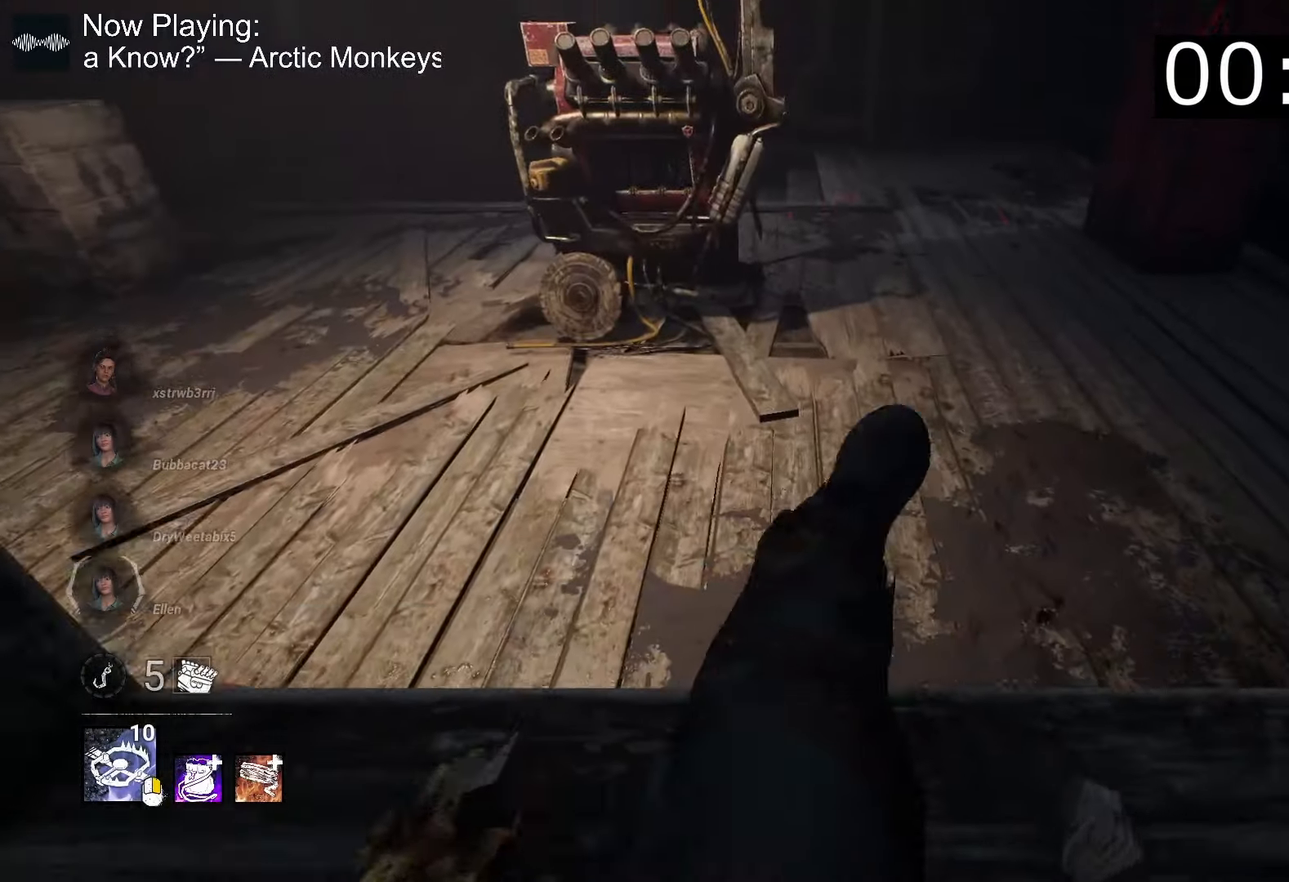
{"keys": ["w"], "mouse": [], "events": []}
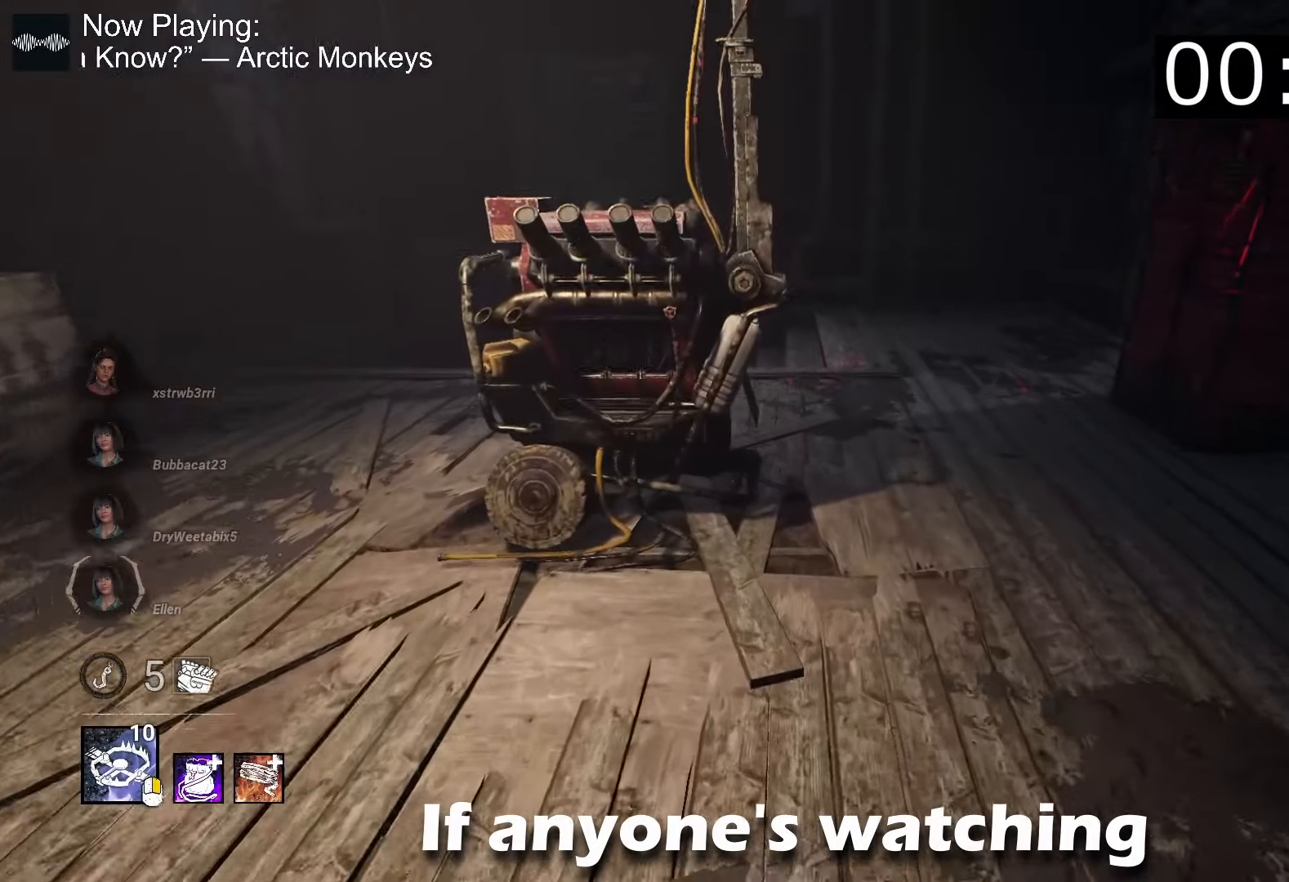
{"keys": ["w"], "mouse": [], "events": []}
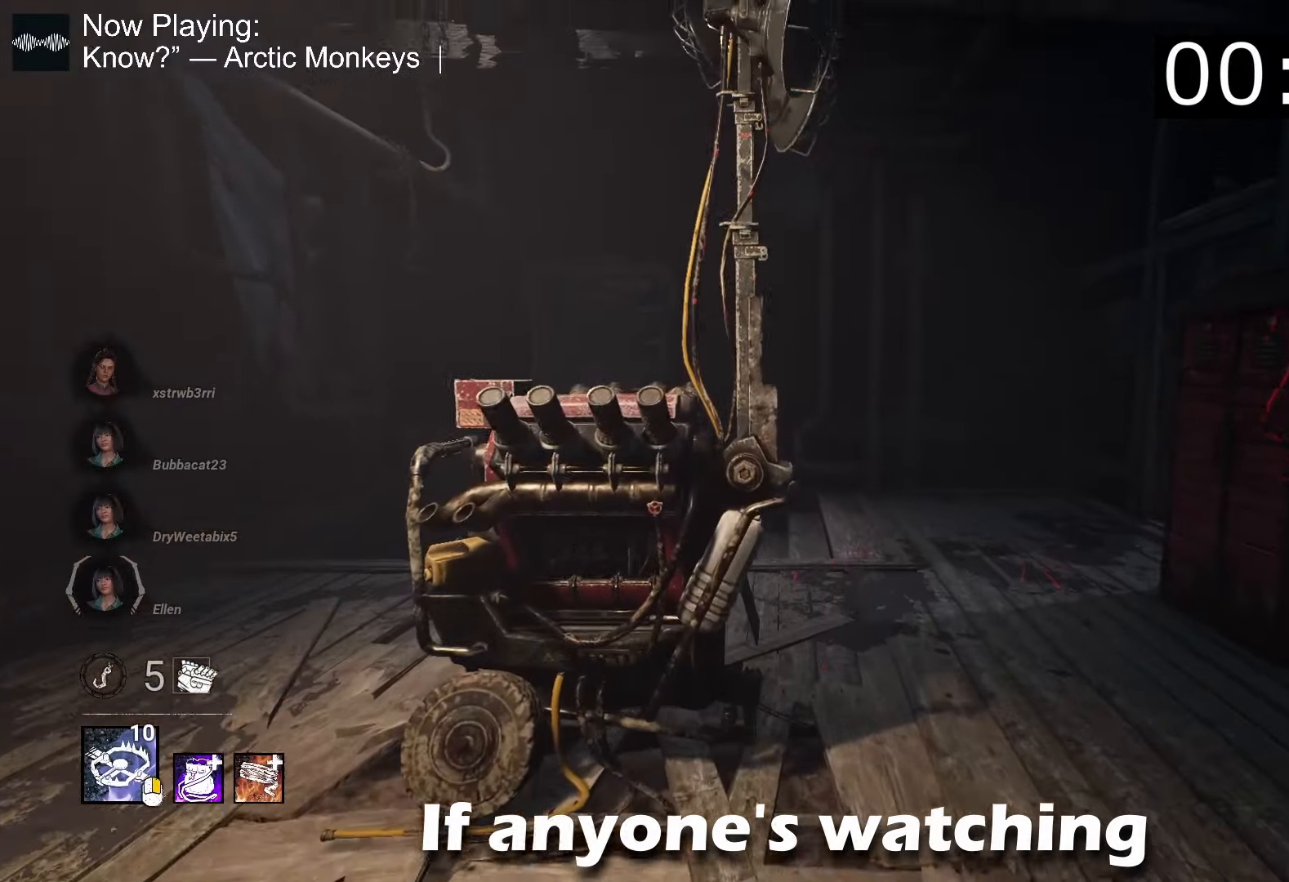
{"keys": ["w"], "mouse": [], "events": [[117, "d", "down"], [400, "d", "up"]]}
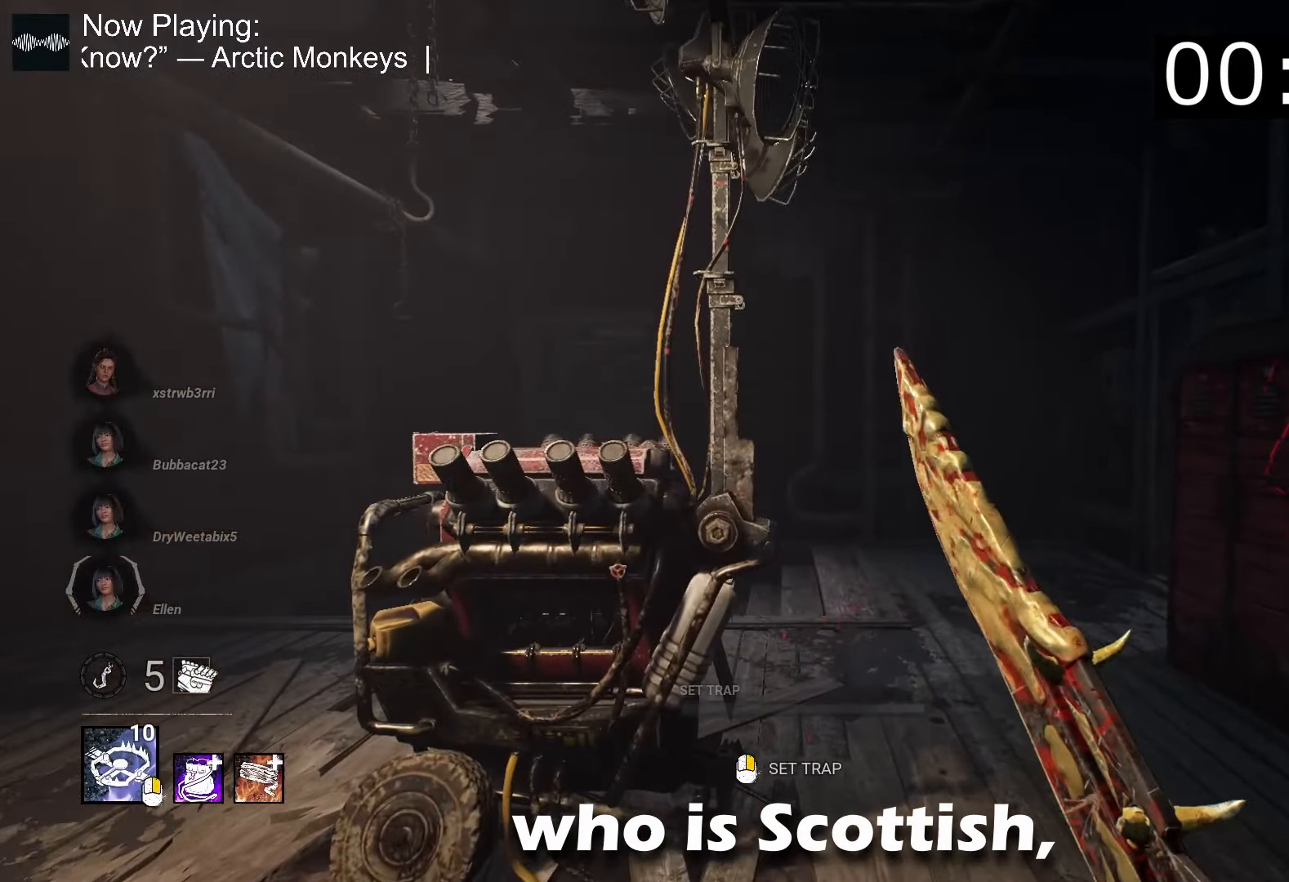
{"keys": ["w"], "mouse": [], "events": [[83, "d", "down"], [283, "d", "up"]]}
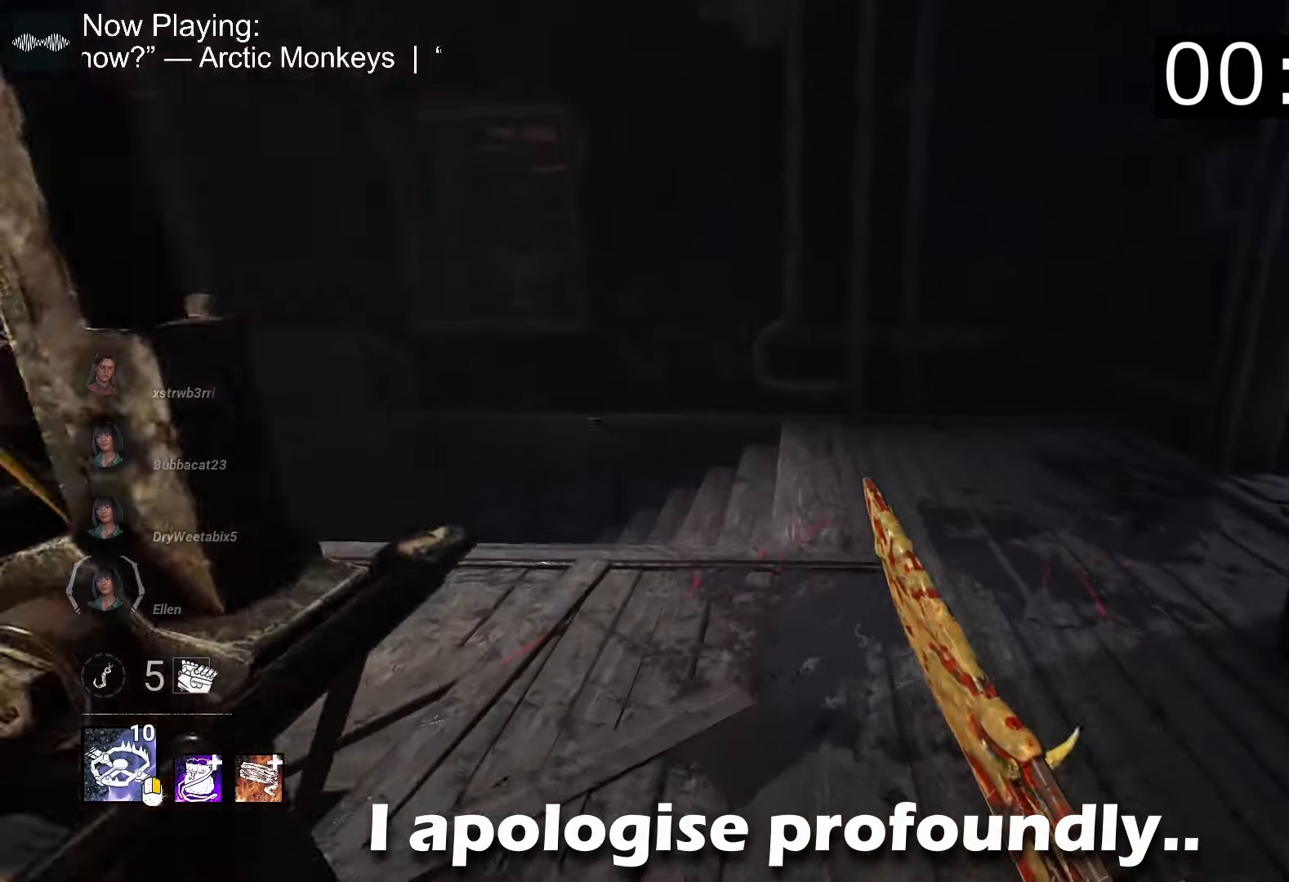
{"keys": ["w"], "mouse": [], "events": []}
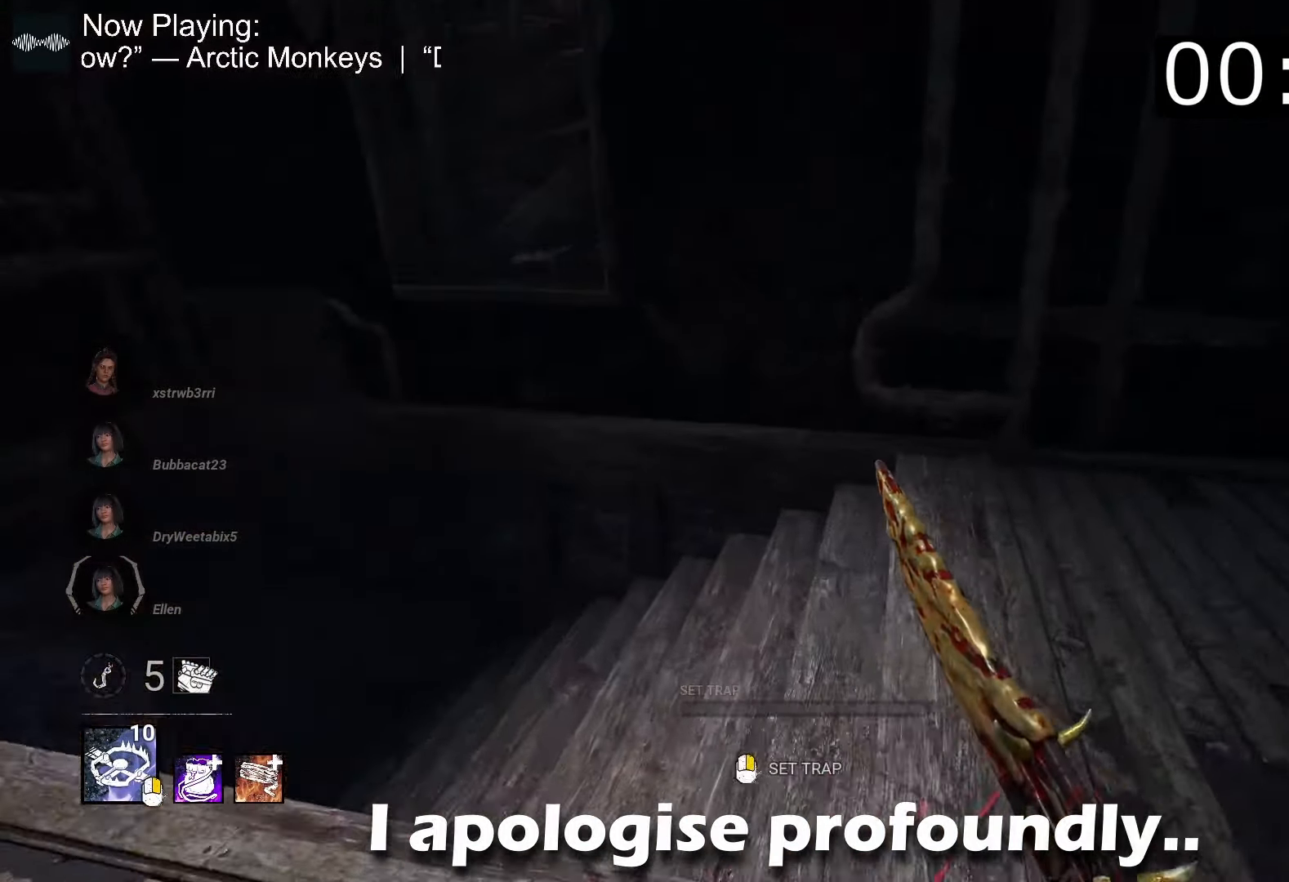
{"keys": ["w"], "mouse": [], "events": []}
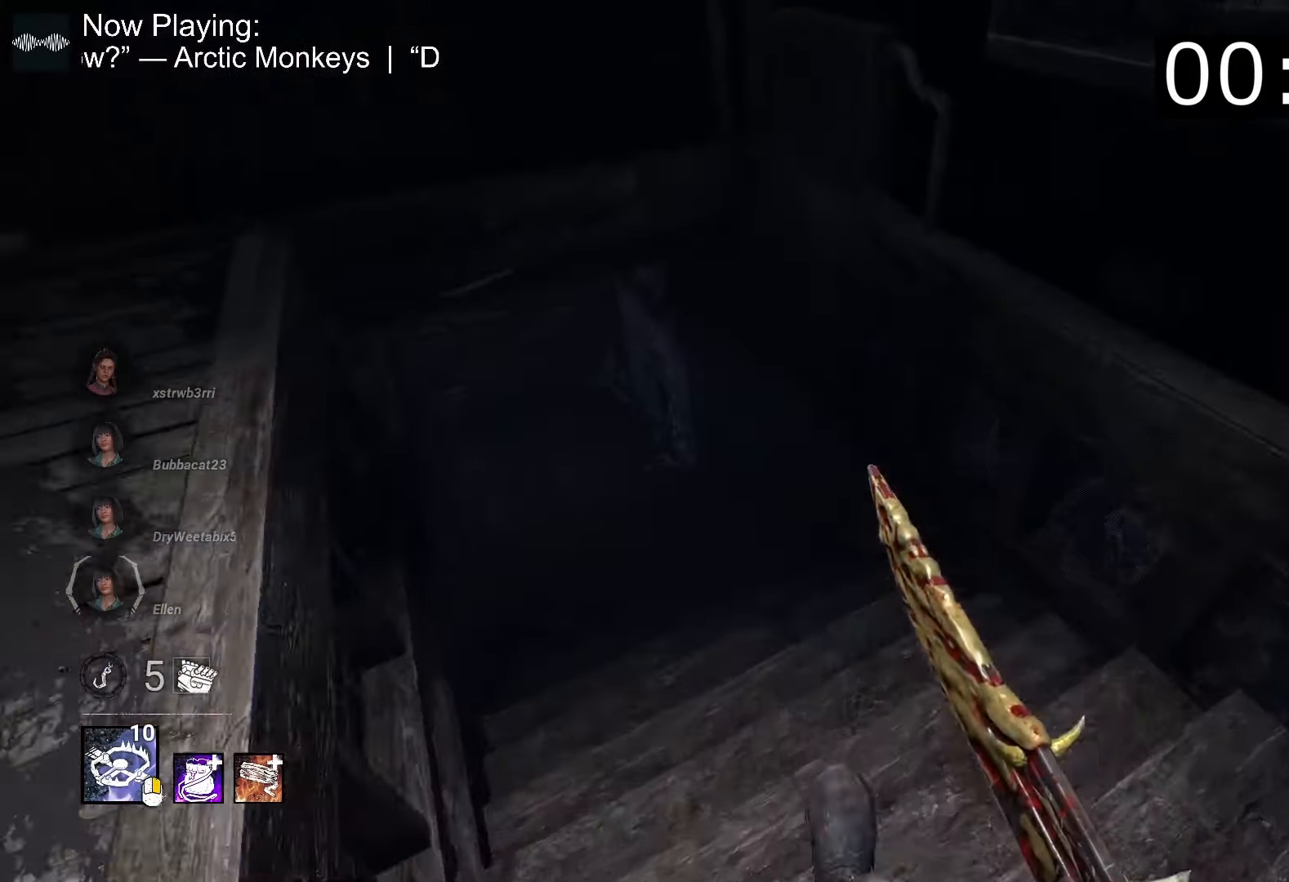
{"keys": ["d", "w"], "mouse": [], "events": [[83, "d", "down"]]}
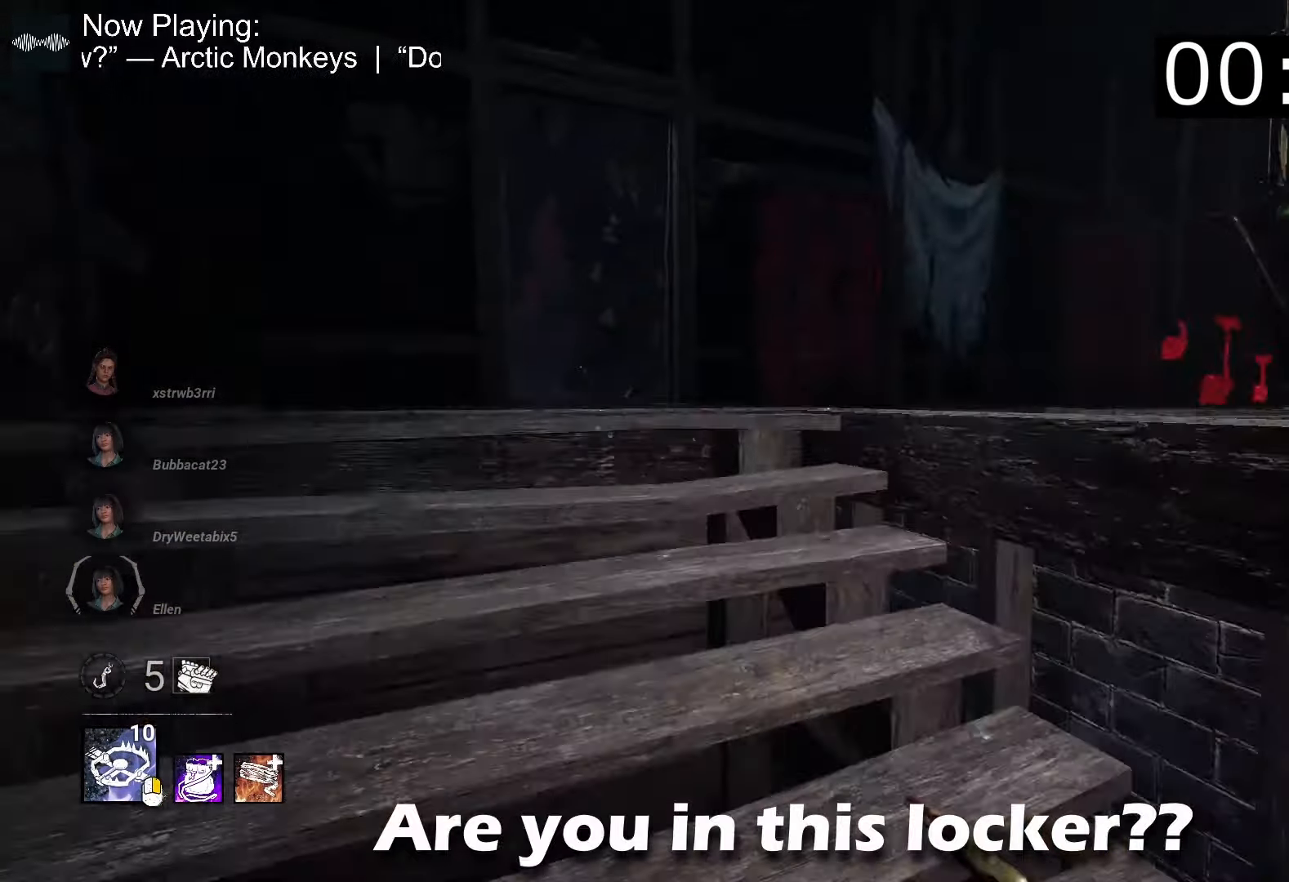
{"keys": ["a", "w"], "mouse": [], "events": [[17, "d", "up"], [383, "a", "down"]]}
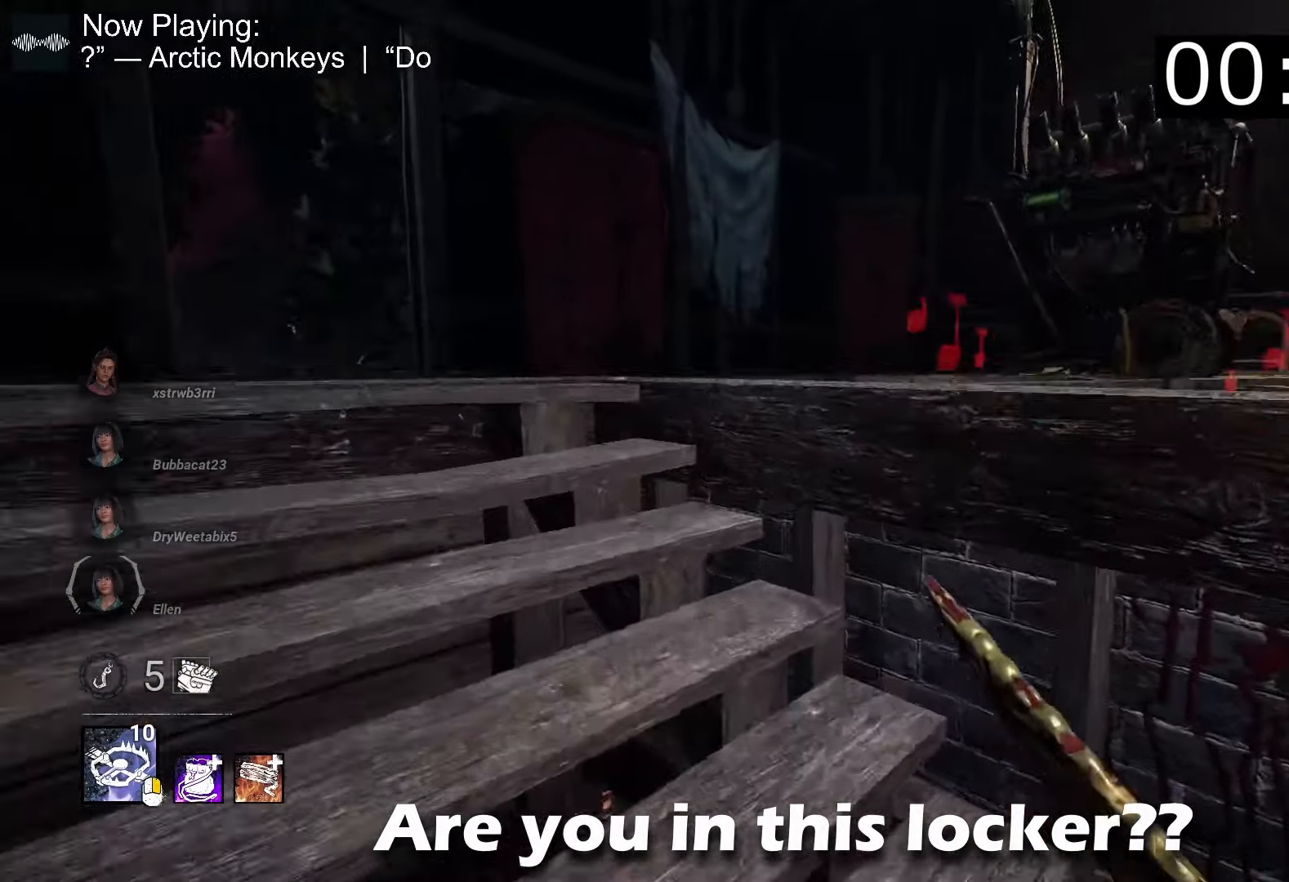
{"keys": ["w"], "mouse": [], "events": [[167, "a", "up"]]}
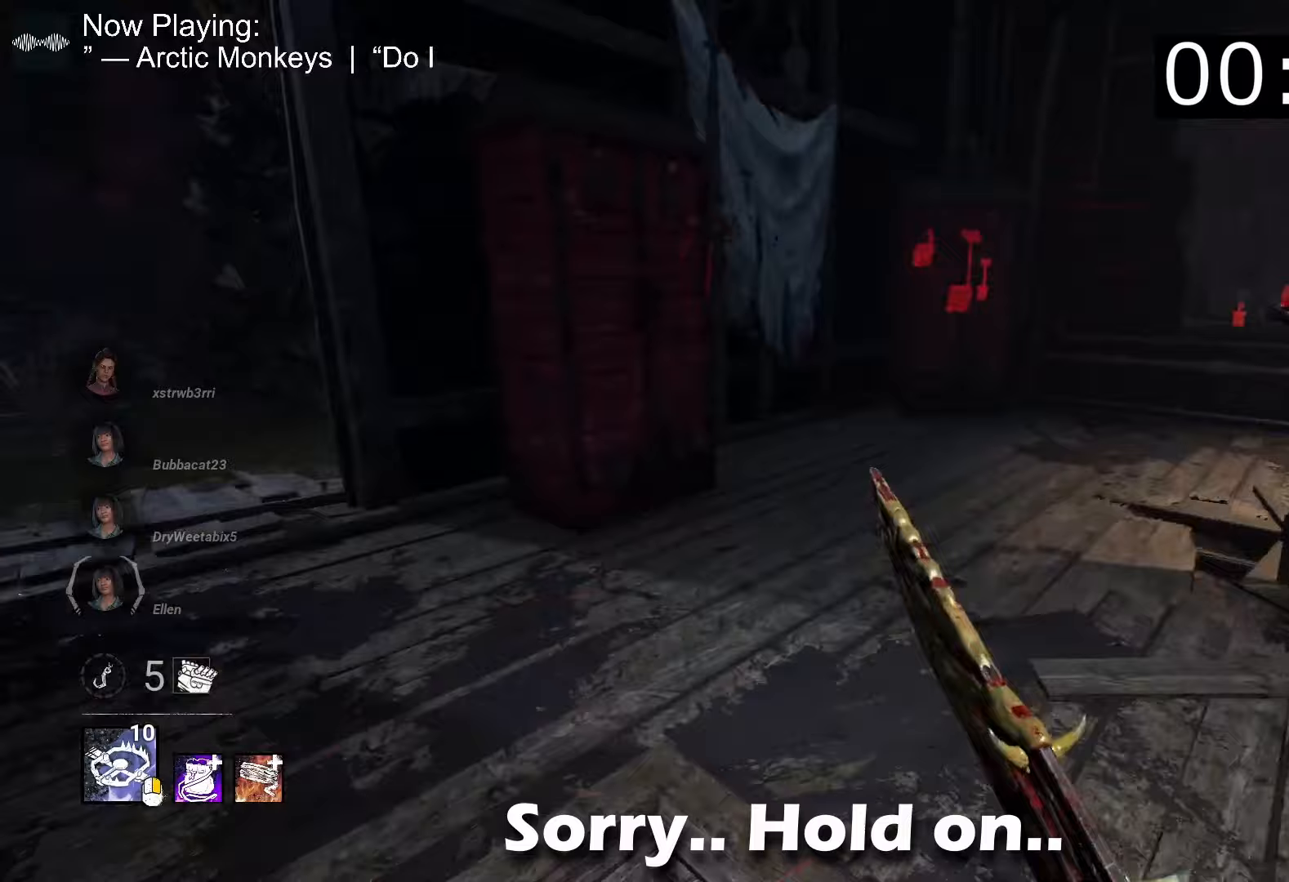
{"keys": ["w"], "mouse": [], "events": []}
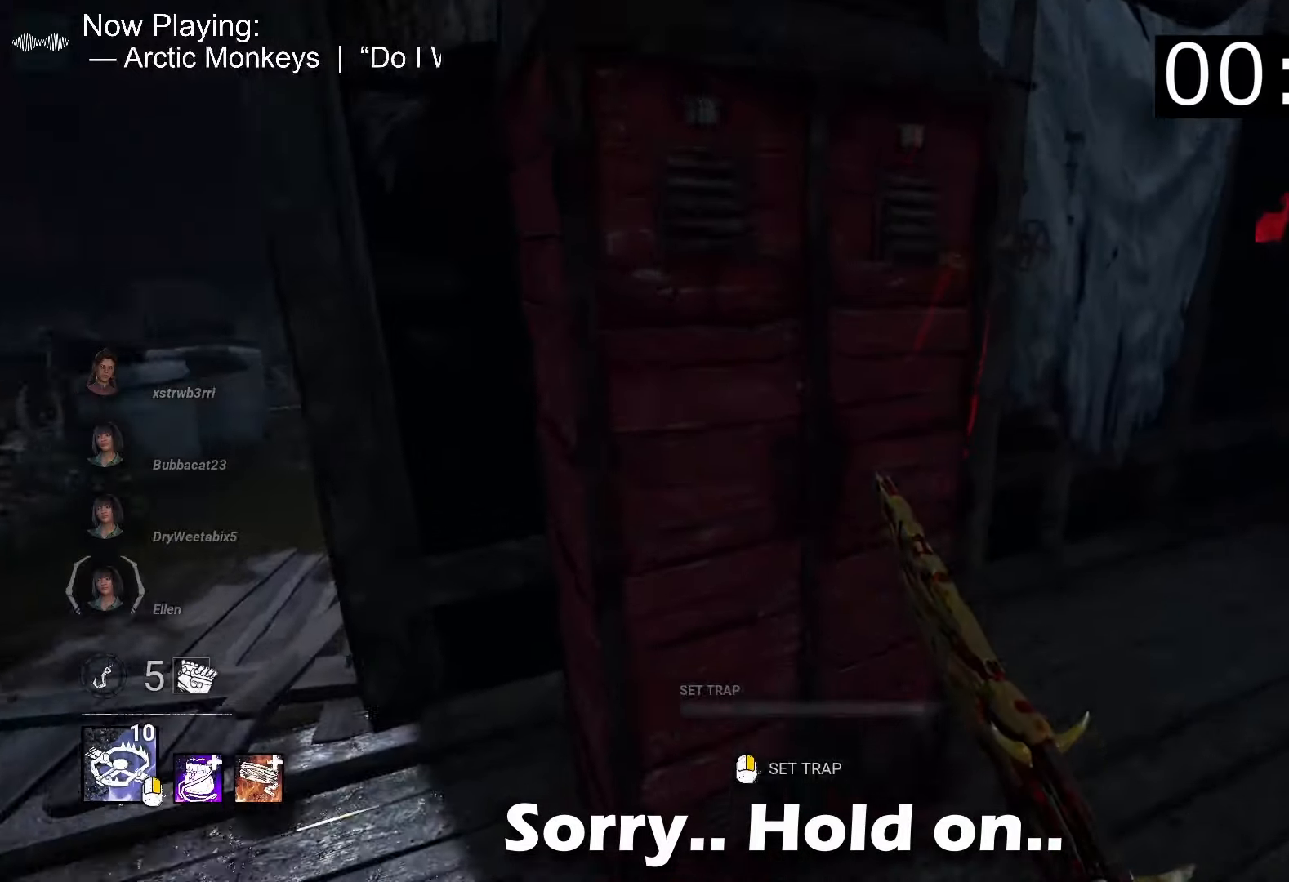
{"keys": ["w"], "mouse": [], "events": [[100, "space", "down"], [250, "space", "up"], [333, "space", "down"], [483, "space", "up"]]}